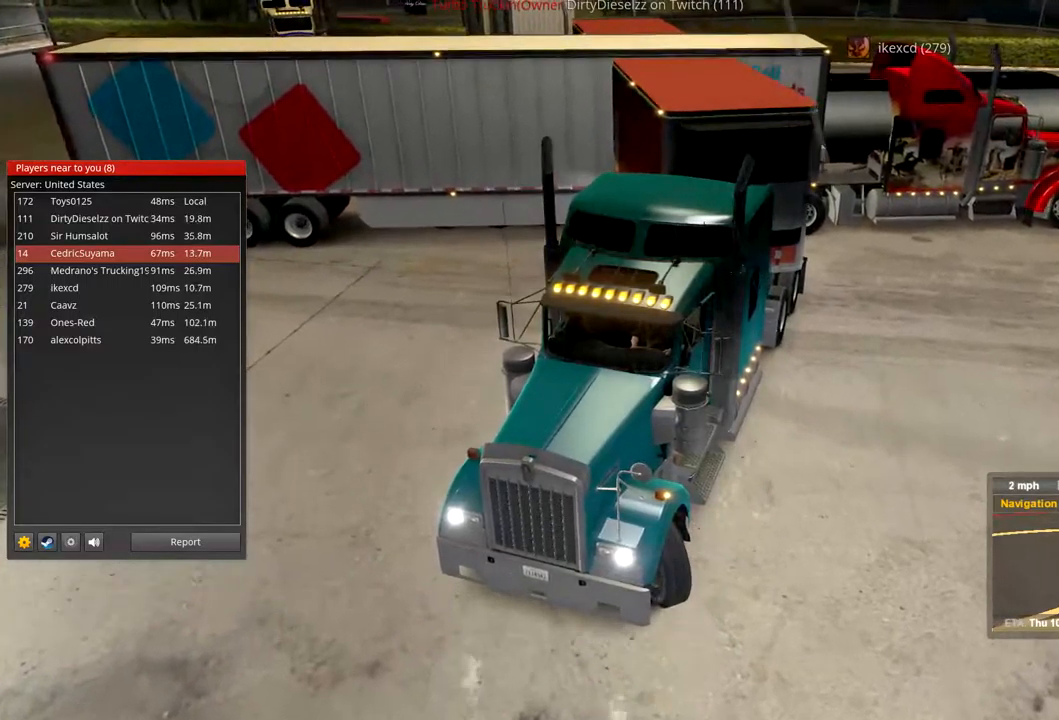
Gameplay with a controller (Xbox layout); each line is a JSON object with the inputs held at the frame after it. "events" lists button and stick changes between this image and that frame as [ms after this image, input, new state], when the widget could be followed in between.
{"buttons": [], "left_stick": "left", "right_stick": "center", "events": []}
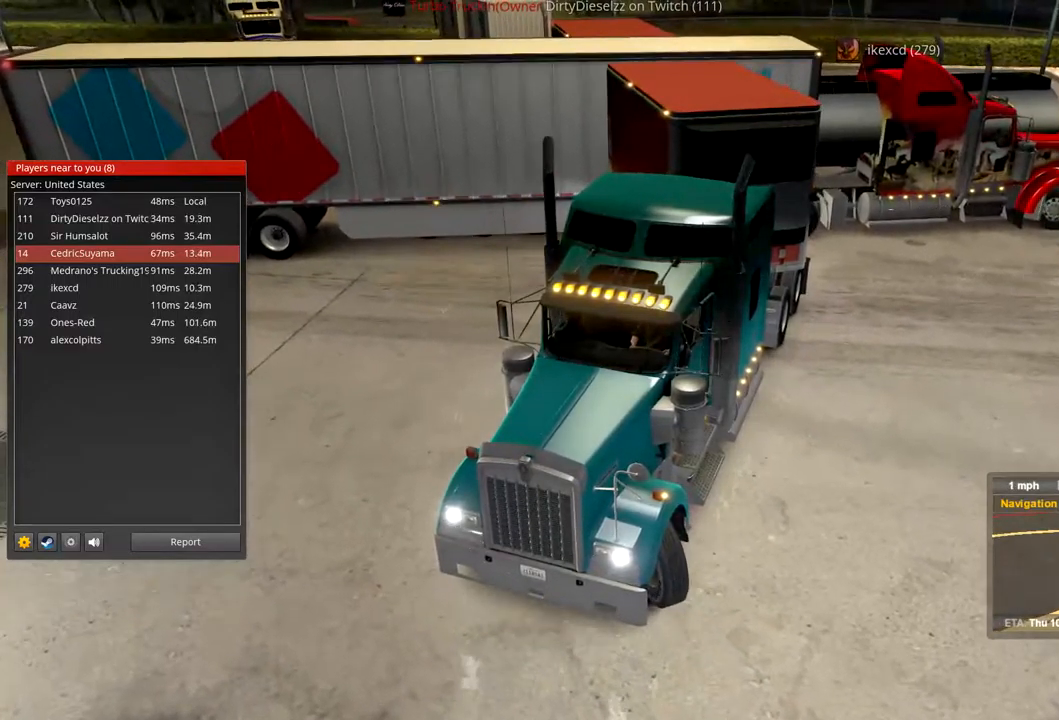
{"buttons": [], "left_stick": "left", "right_stick": "center", "events": []}
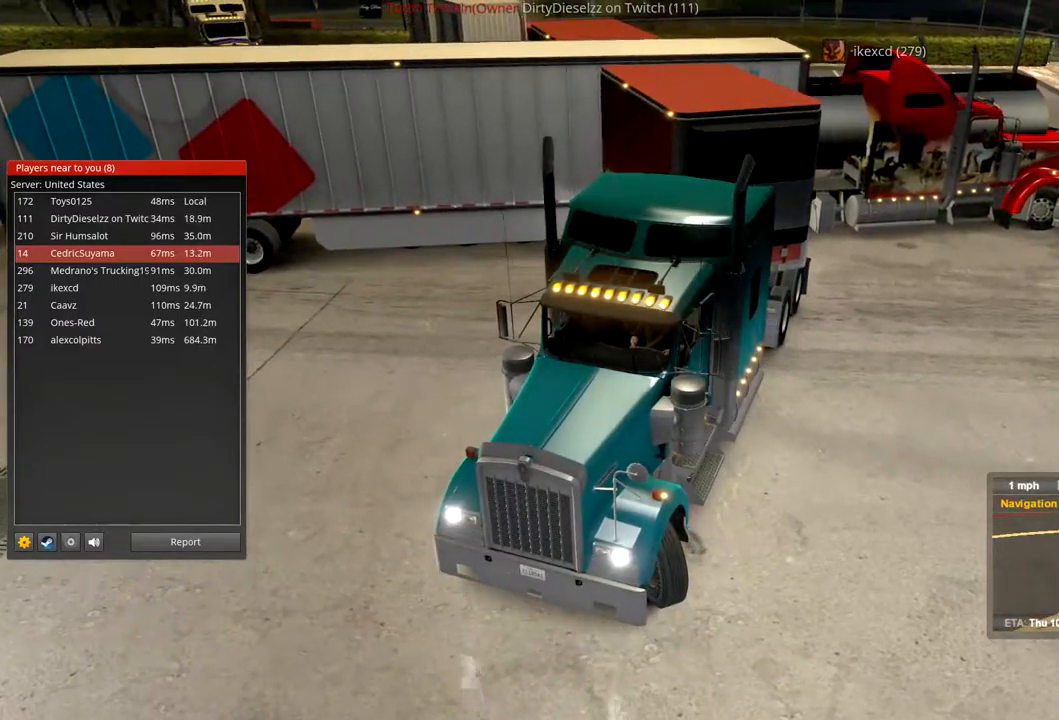
{"buttons": [], "left_stick": "left", "right_stick": "center", "events": []}
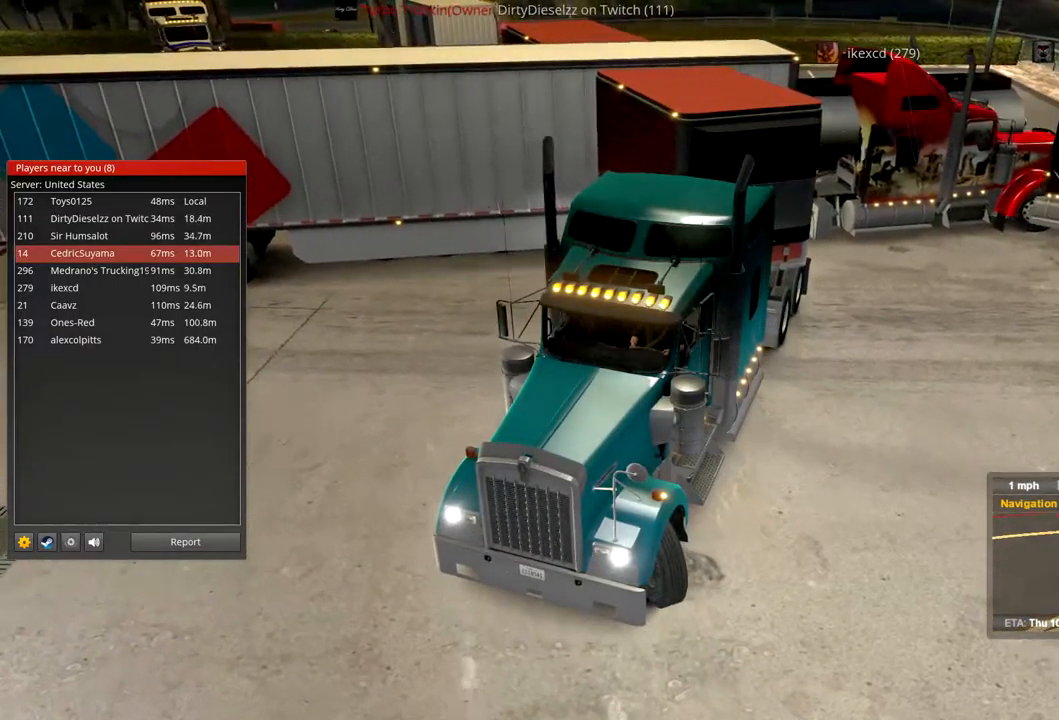
{"buttons": [], "left_stick": "left", "right_stick": "center", "events": []}
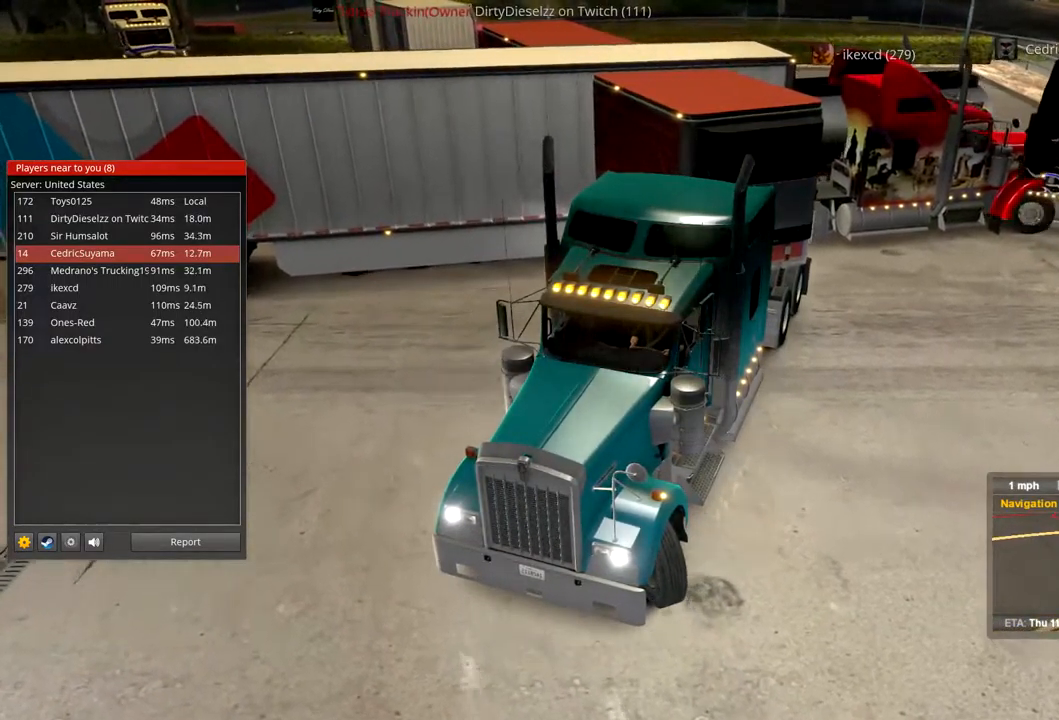
{"buttons": [], "left_stick": "left", "right_stick": "center", "events": []}
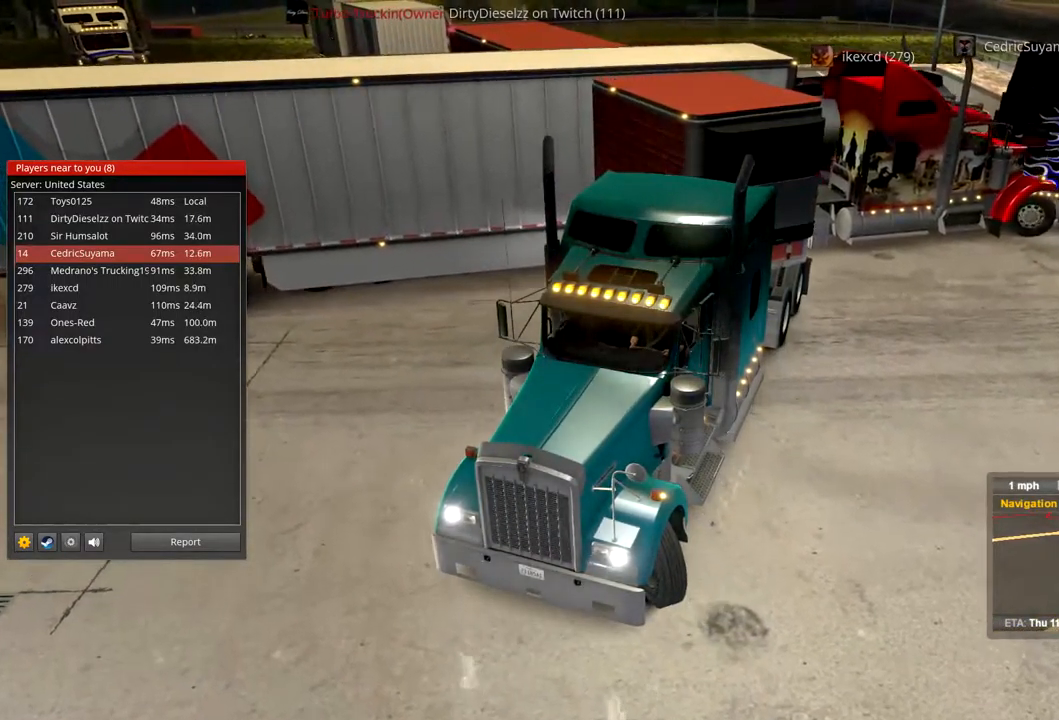
{"buttons": [], "left_stick": "left", "right_stick": "center", "events": []}
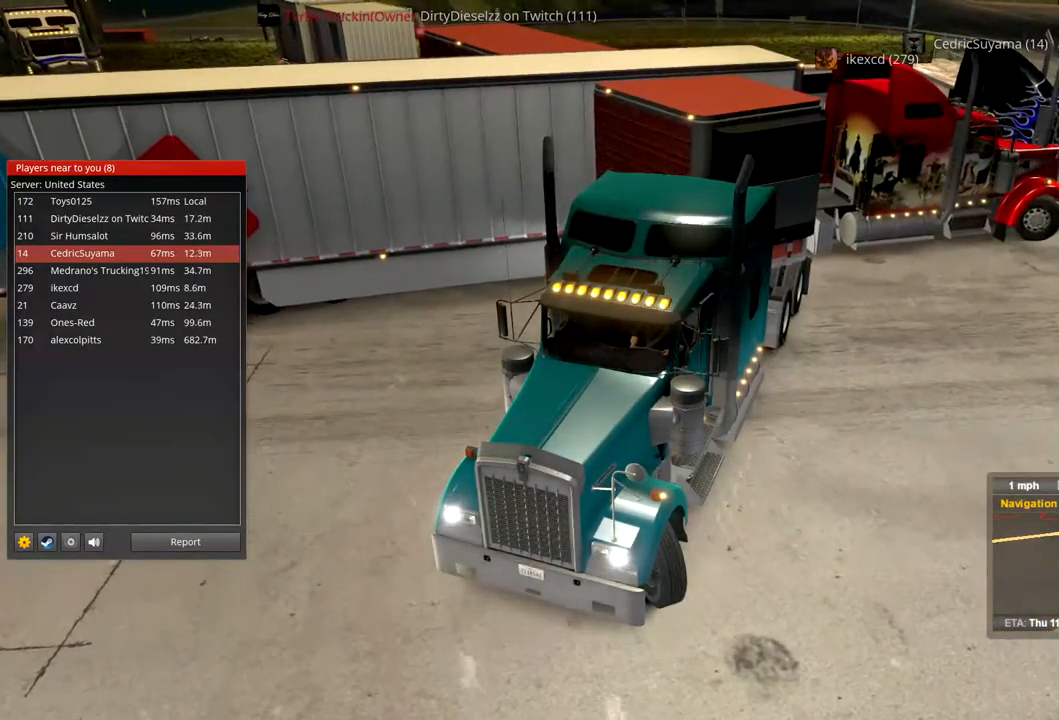
{"buttons": [], "left_stick": "left", "right_stick": "center", "events": []}
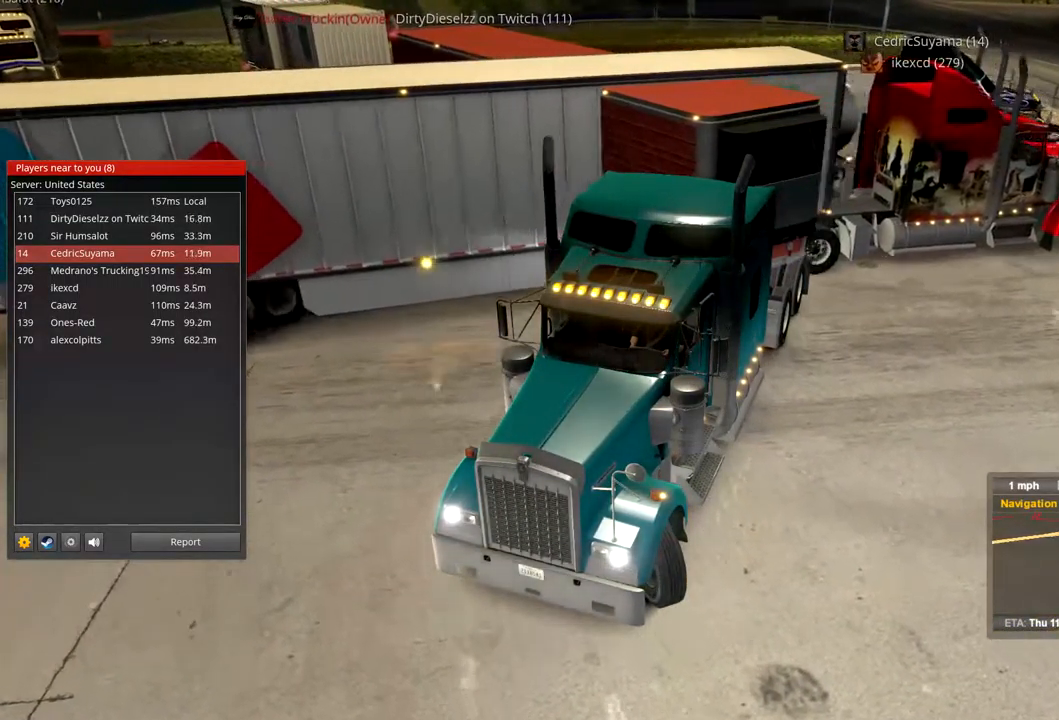
{"buttons": [], "left_stick": "right", "right_stick": "center", "events": [[367, "left_stick", "center"], [467, "left_stick", "right"]]}
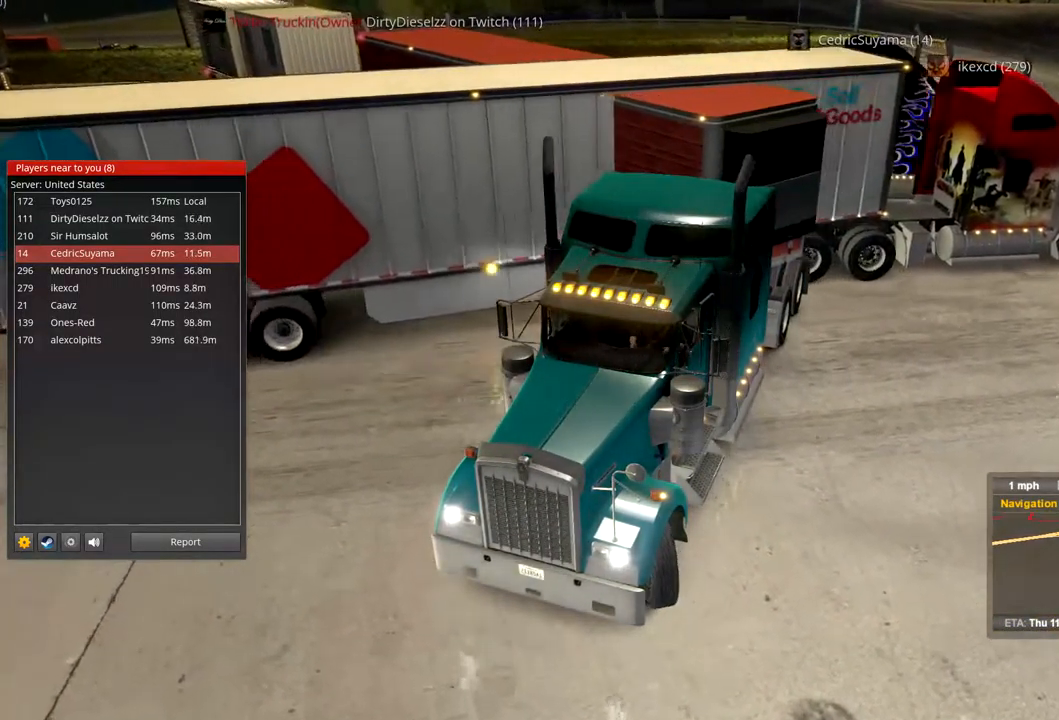
{"buttons": [], "left_stick": "right", "right_stick": "center", "events": []}
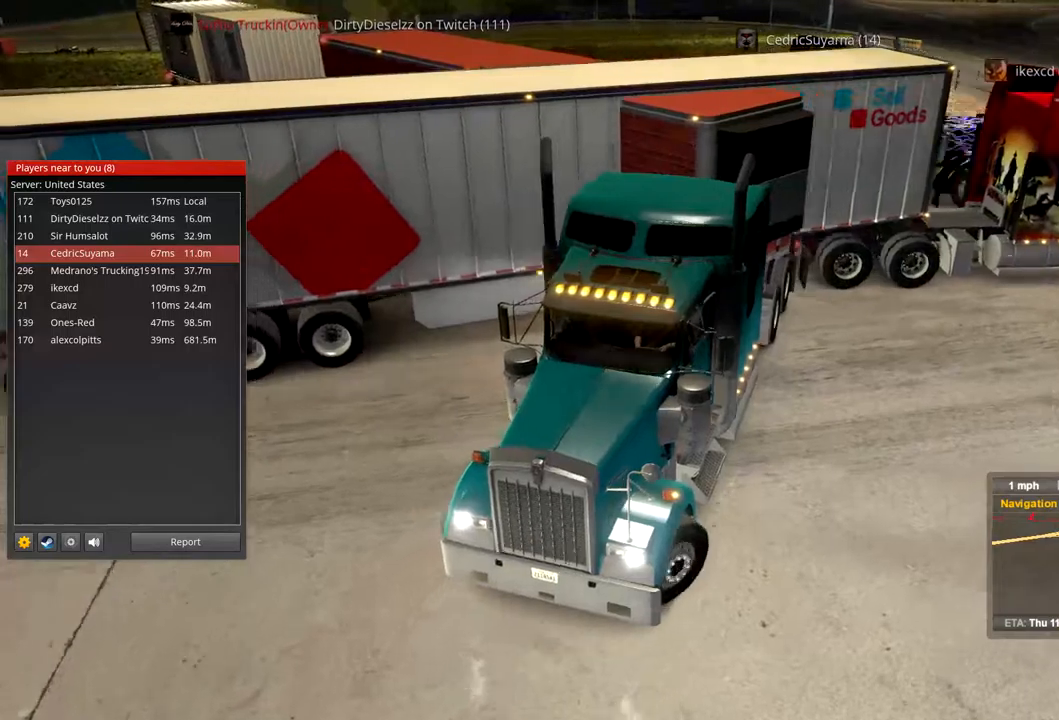
{"buttons": [], "left_stick": "right", "right_stick": "center", "events": []}
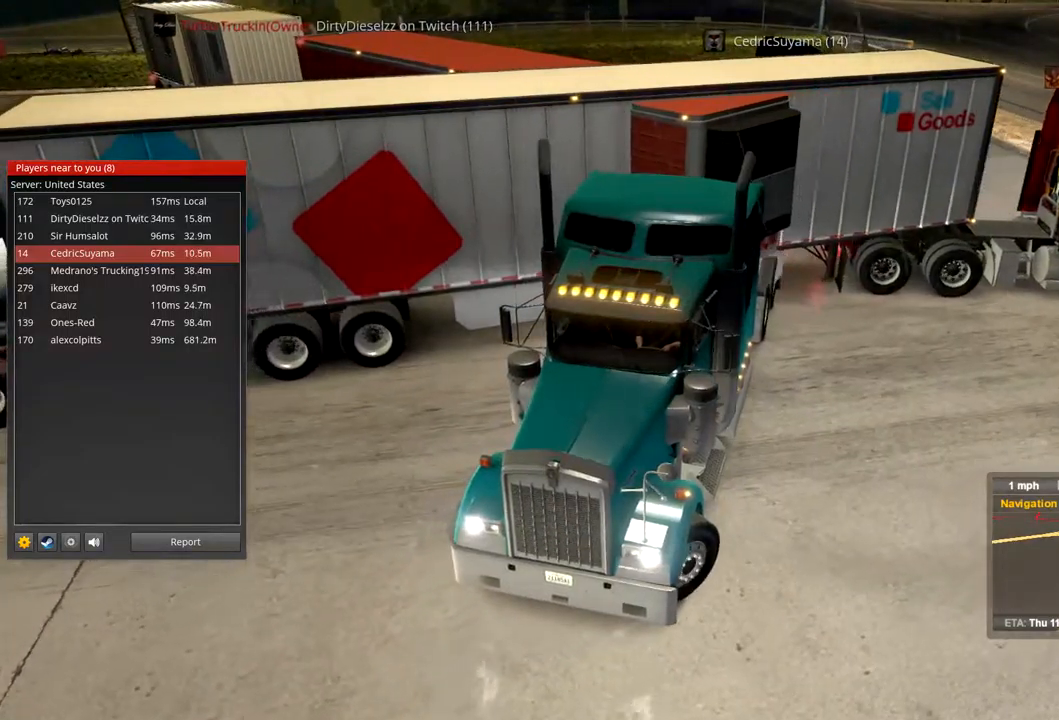
{"buttons": [], "left_stick": "right", "right_stick": "center", "events": []}
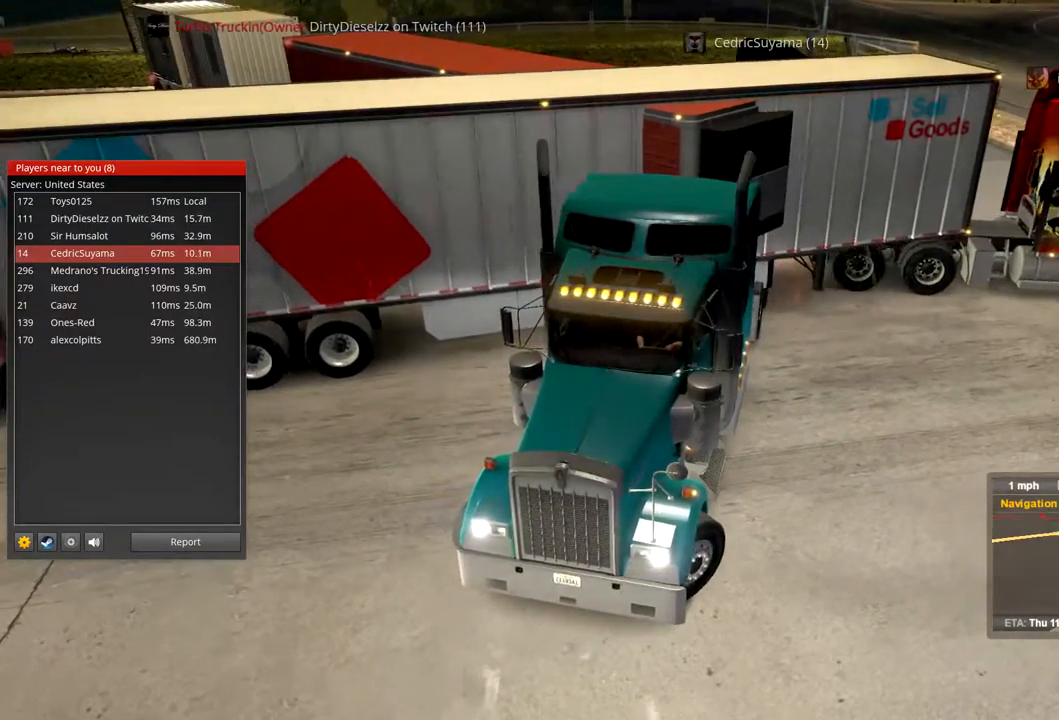
{"buttons": [], "left_stick": "right", "right_stick": "center", "events": []}
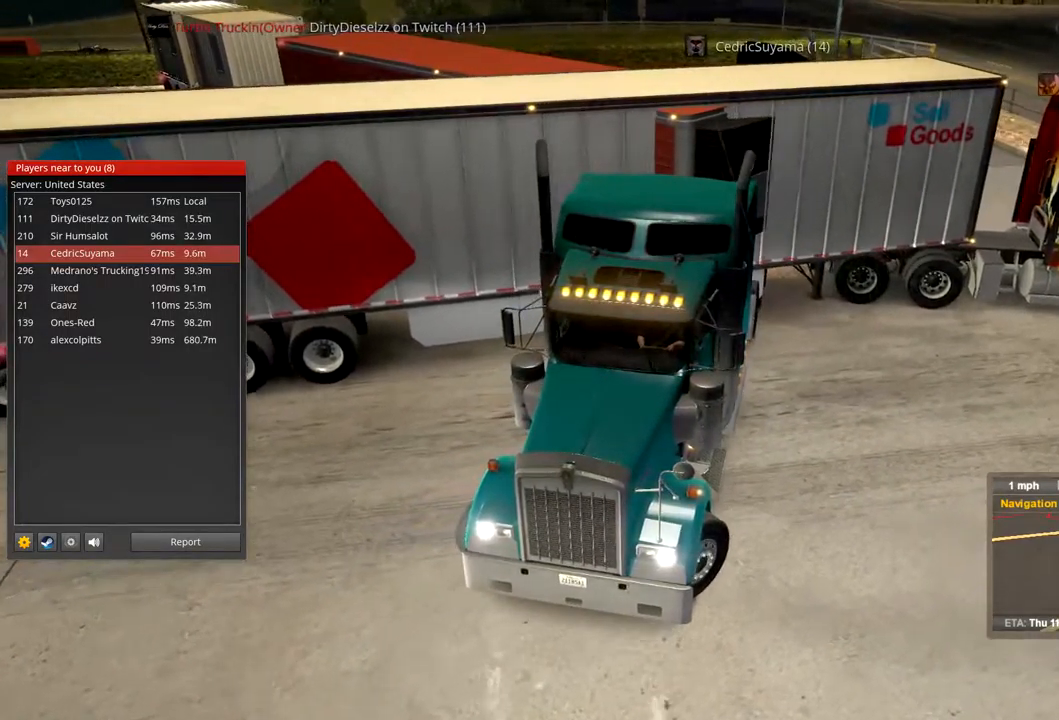
{"buttons": ["R2"], "left_stick": "right", "right_stick": "center", "events": [[133, "R2", "down"]]}
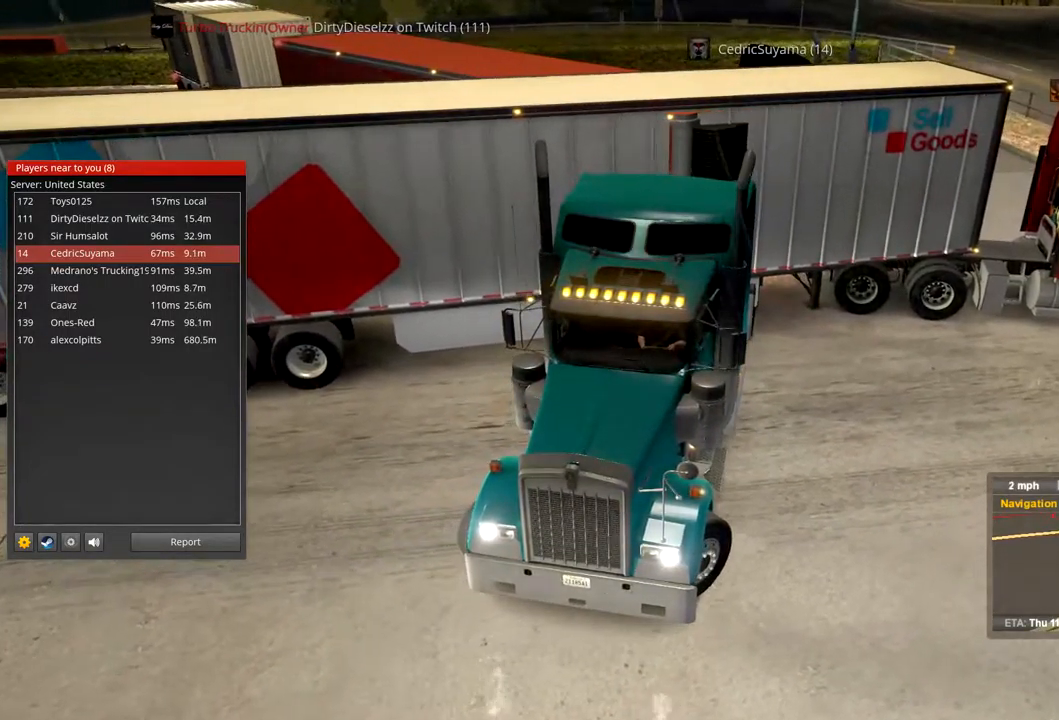
{"buttons": [], "left_stick": "right", "right_stick": "center", "events": [[333, "R2", "up"]]}
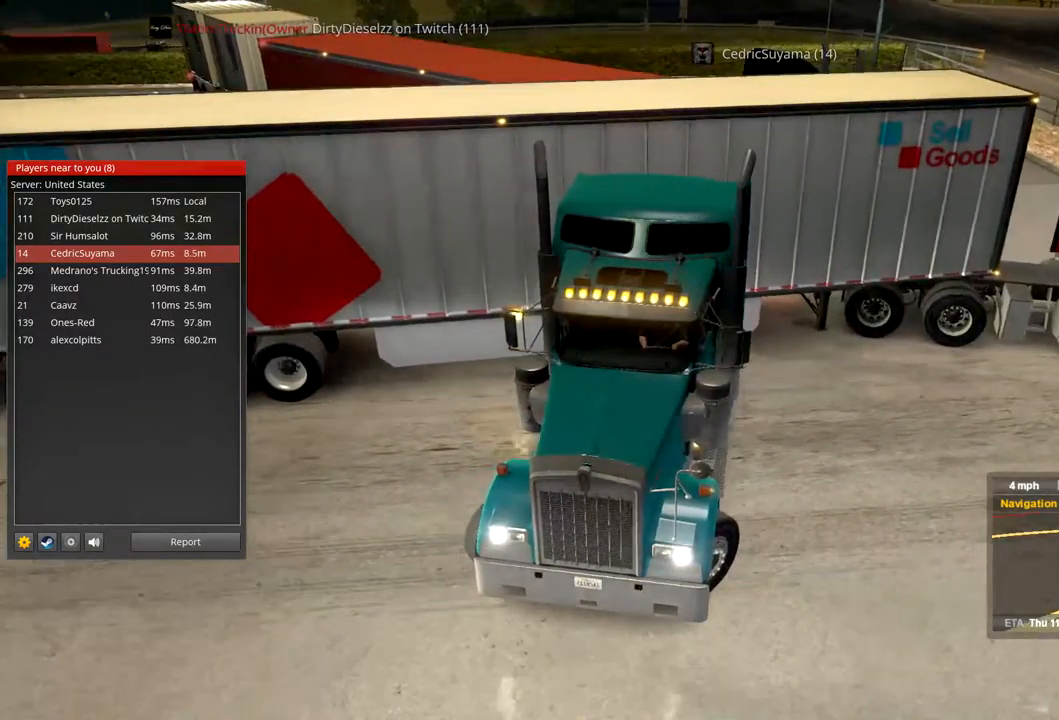
{"buttons": [], "left_stick": "right", "right_stick": "center", "events": []}
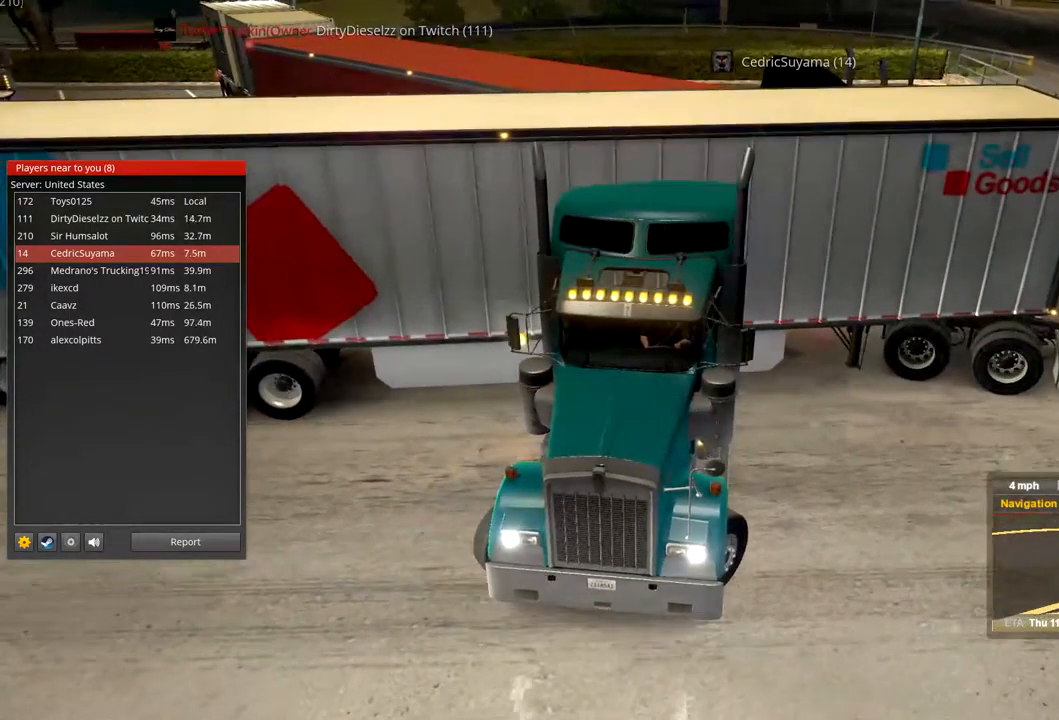
{"buttons": [], "left_stick": "right", "right_stick": "center", "events": []}
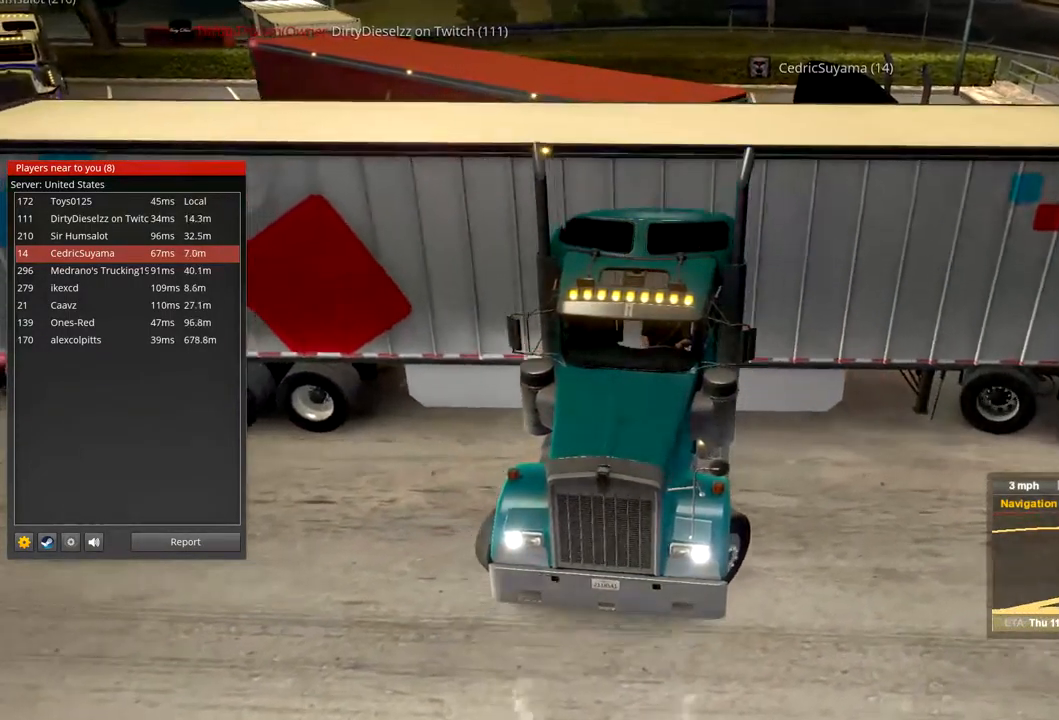
{"buttons": [], "left_stick": "right", "right_stick": "center", "events": []}
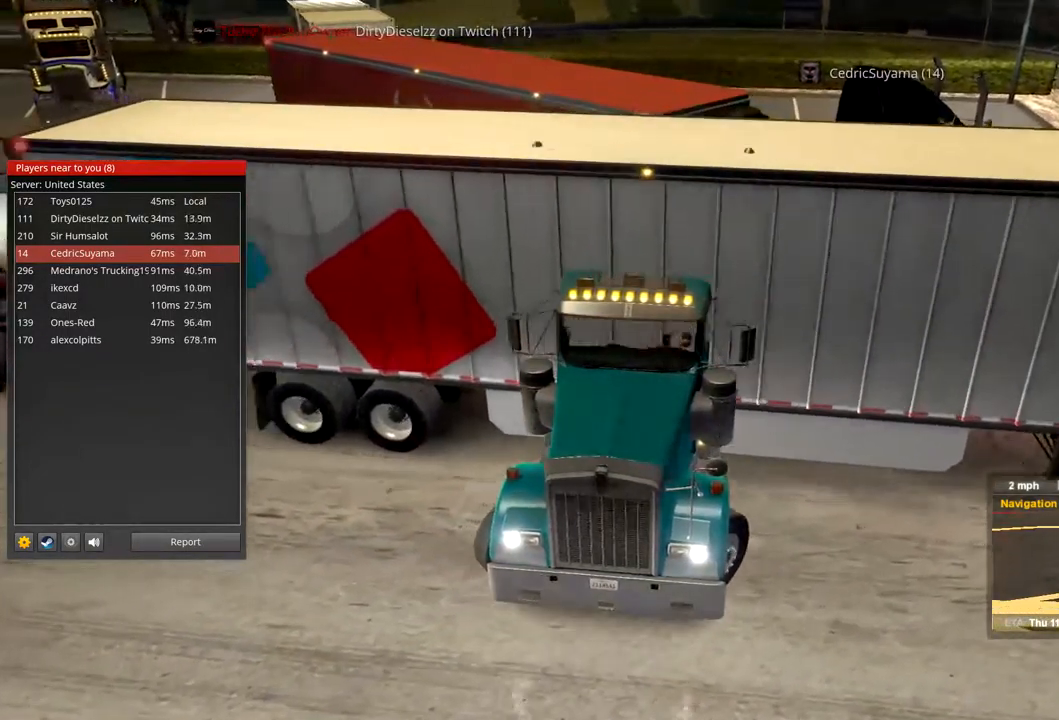
{"buttons": [], "left_stick": "right", "right_stick": "center", "events": []}
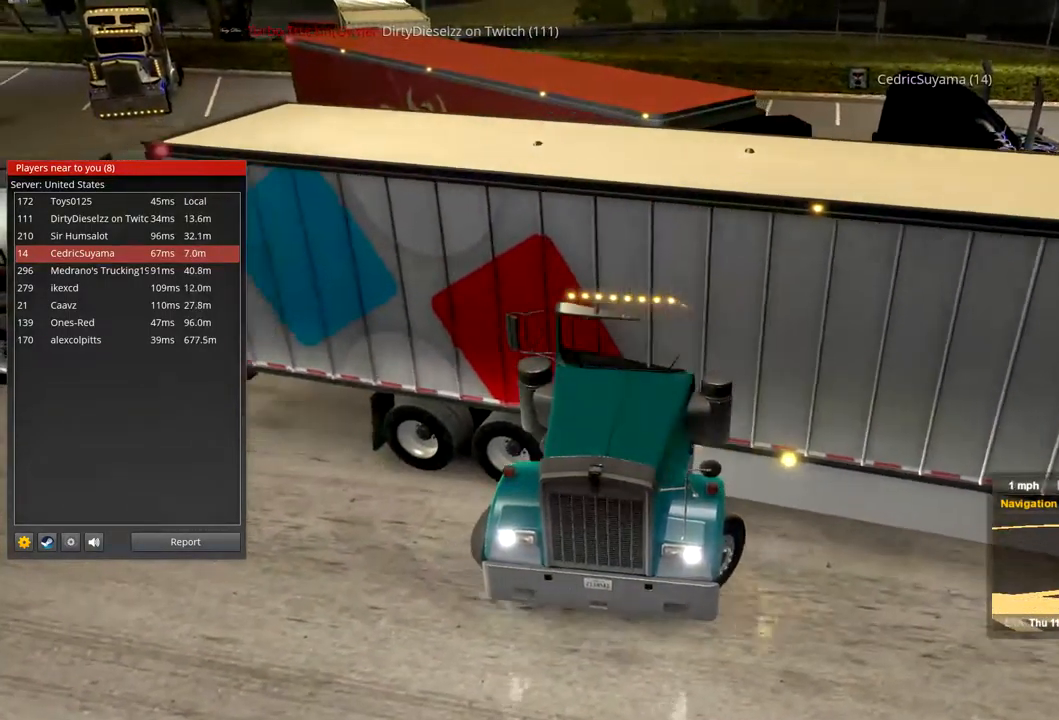
{"buttons": [], "left_stick": "right", "right_stick": "center", "events": []}
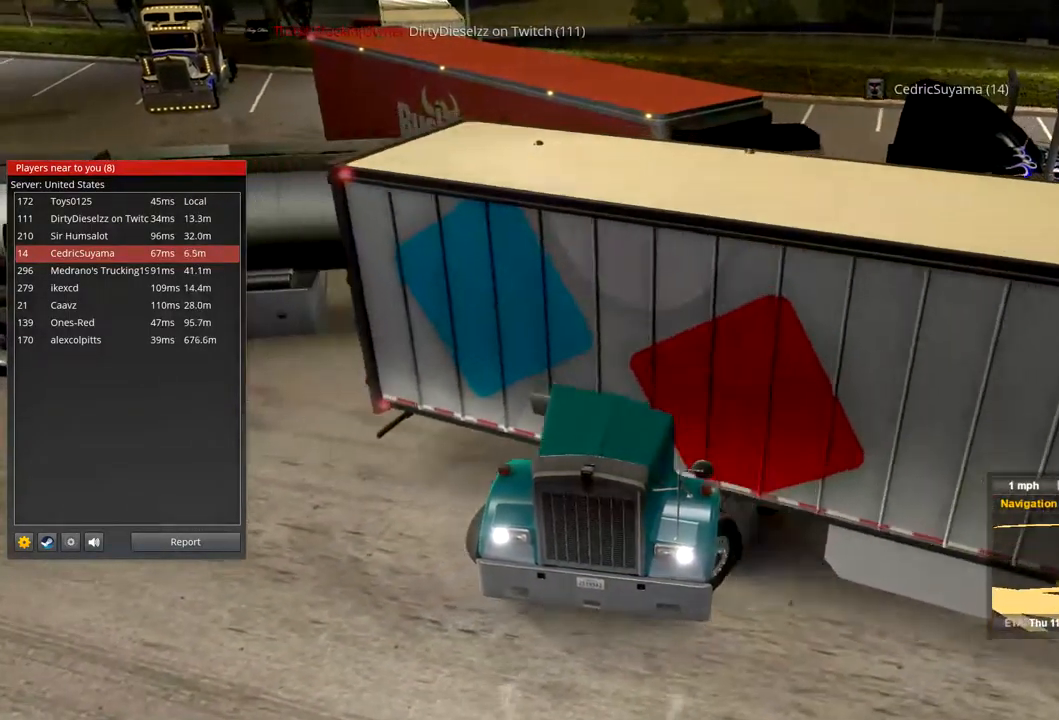
{"buttons": [], "left_stick": "right", "right_stick": "center", "events": []}
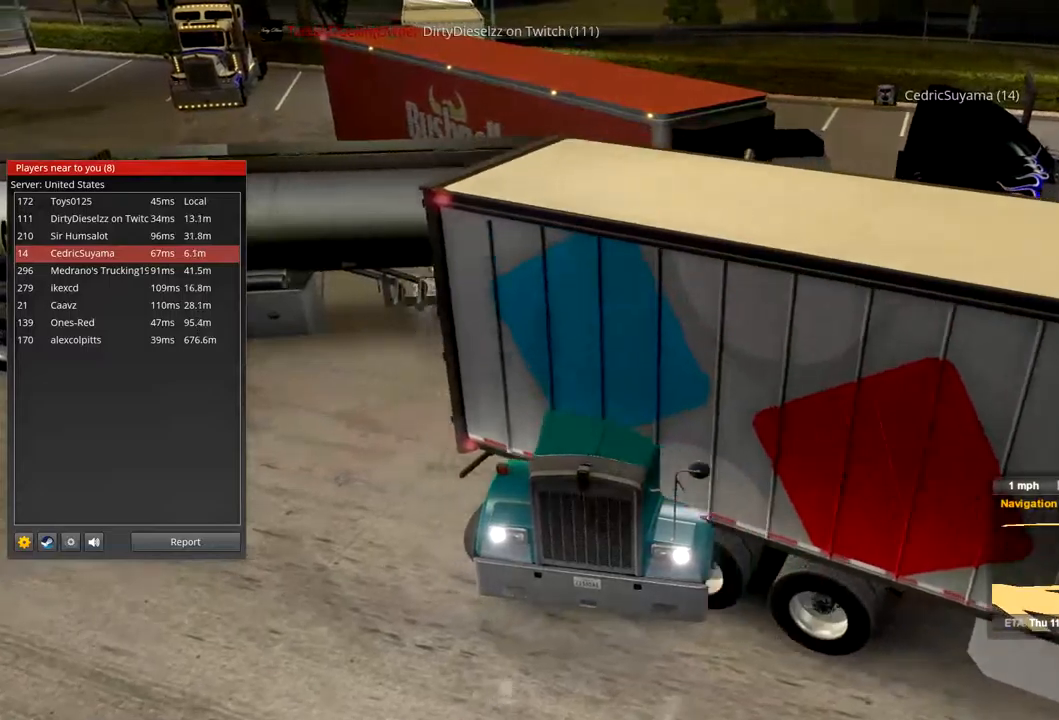
{"buttons": ["L2"], "left_stick": "center", "right_stick": "center", "events": [[500, "L2", "down"], [500, "left_stick", "center"]]}
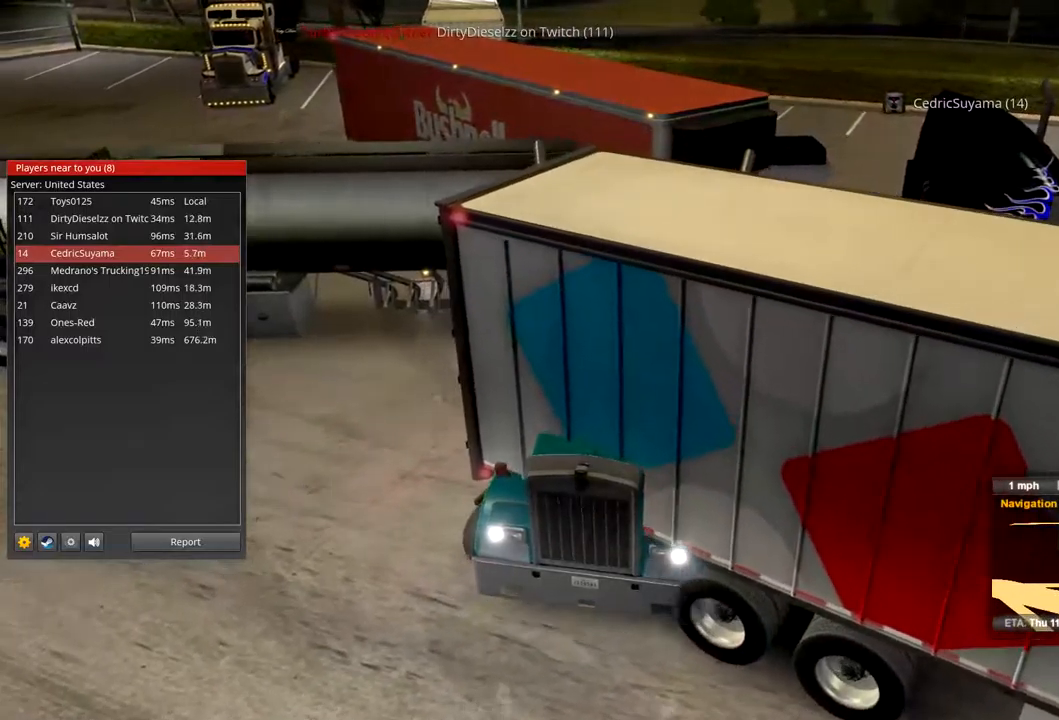
{"buttons": ["L2"], "left_stick": "center", "right_stick": "center", "events": []}
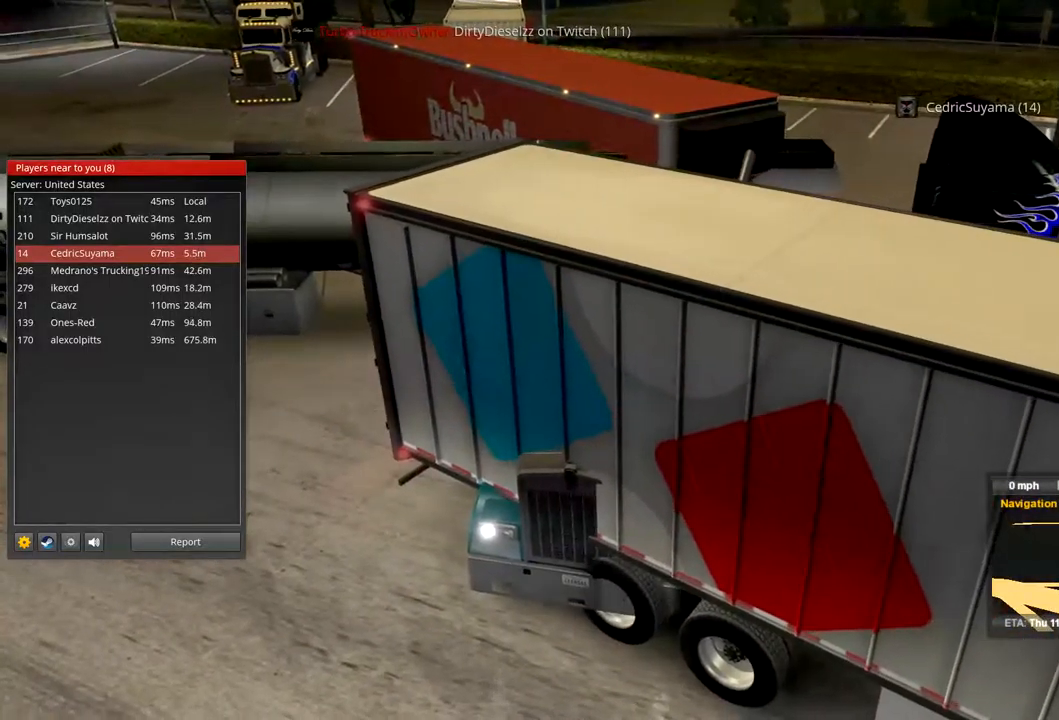
{"buttons": ["L2"], "left_stick": "center", "right_stick": "center", "events": []}
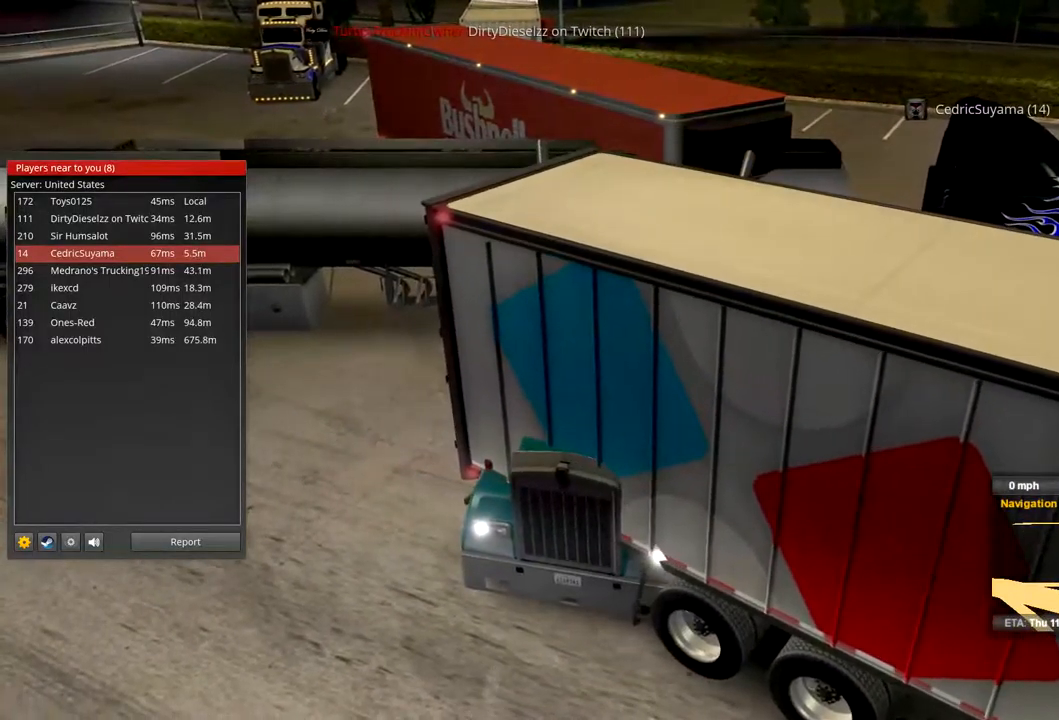
{"buttons": ["R2"], "left_stick": "right", "right_stick": "center", "events": [[67, "L2", "up"], [167, "left_stick", "right"], [334, "R2", "down"]]}
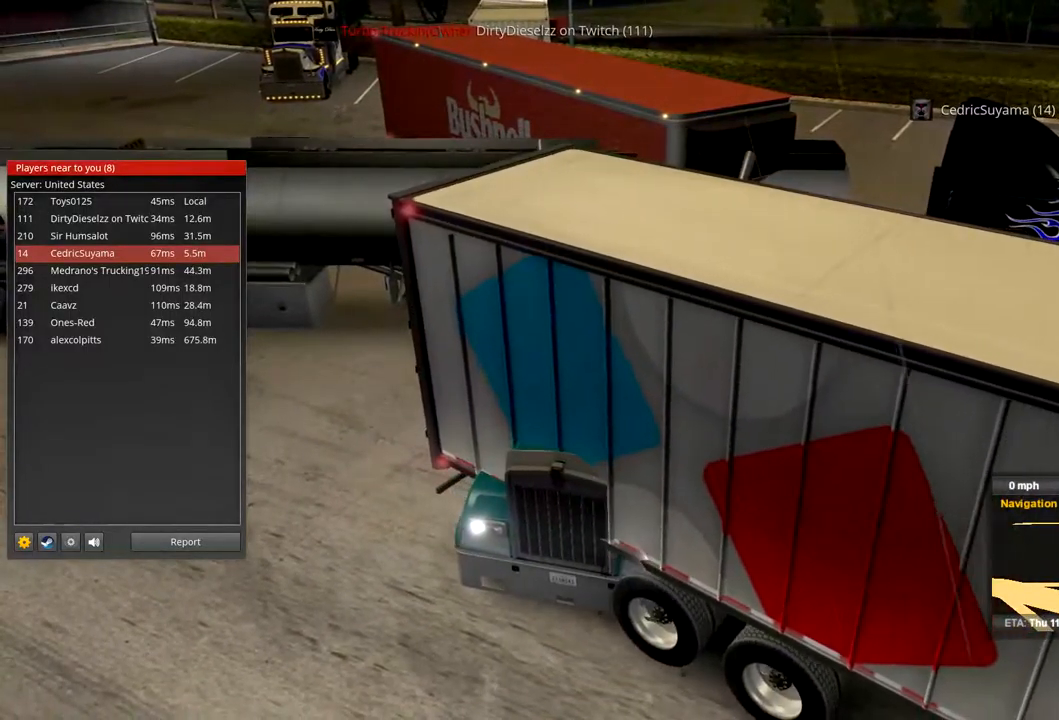
{"buttons": ["R2"], "left_stick": "right", "right_stick": "center", "events": []}
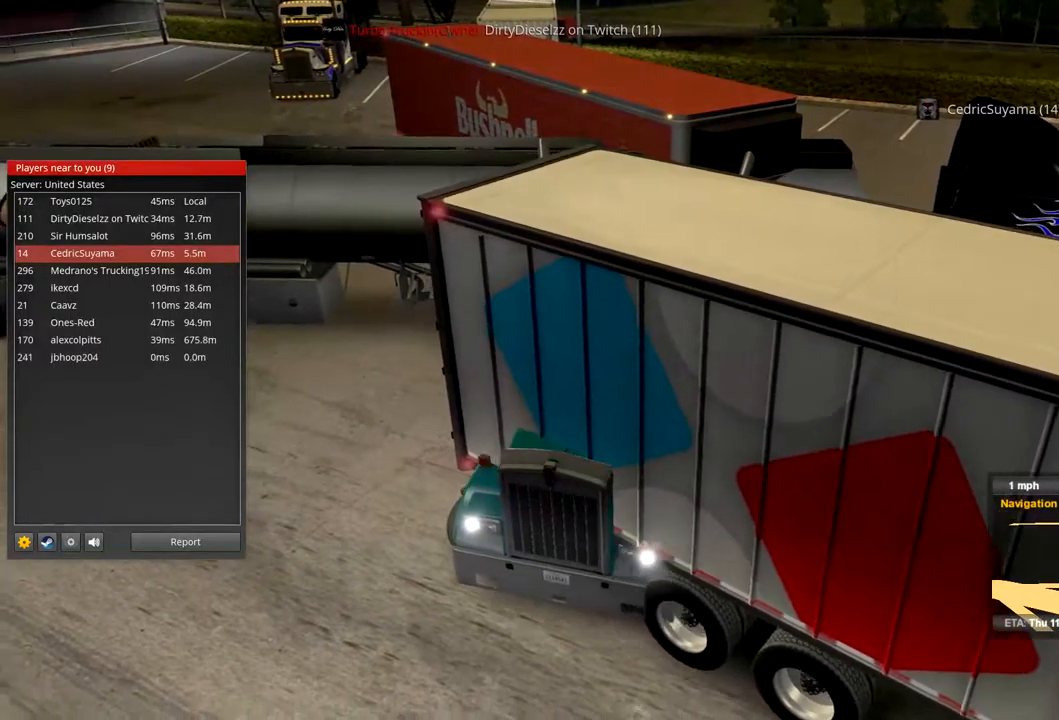
{"buttons": [], "left_stick": "right", "right_stick": "center", "events": [[100, "R2", "up"]]}
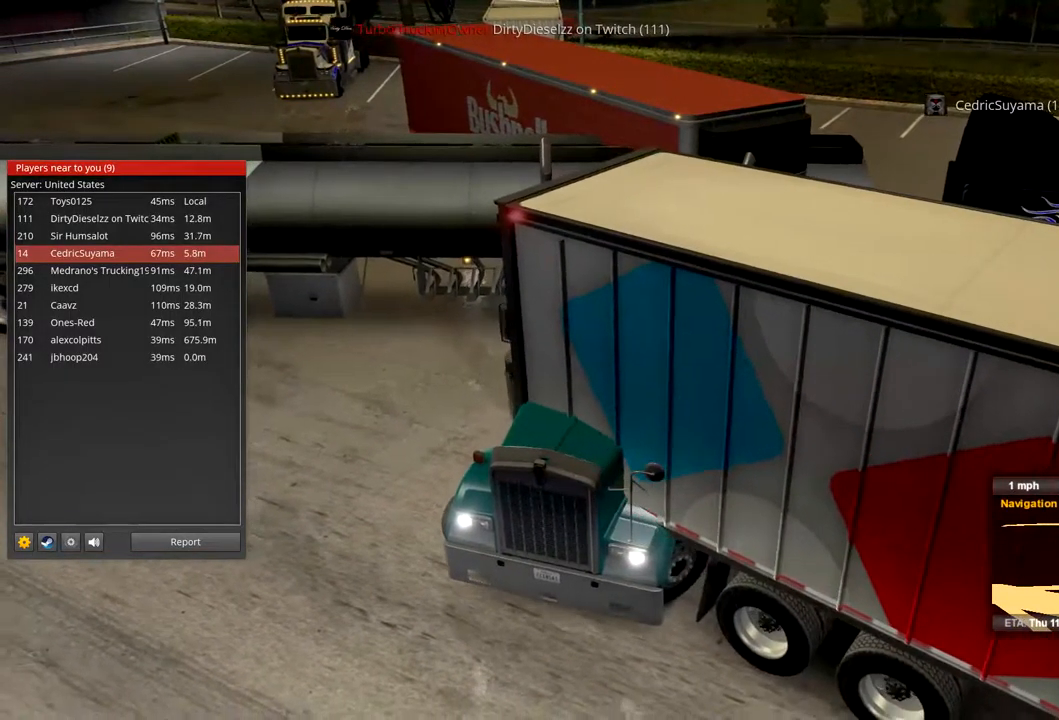
{"buttons": ["R2"], "left_stick": "right", "right_stick": "center", "events": [[100, "R2", "down"]]}
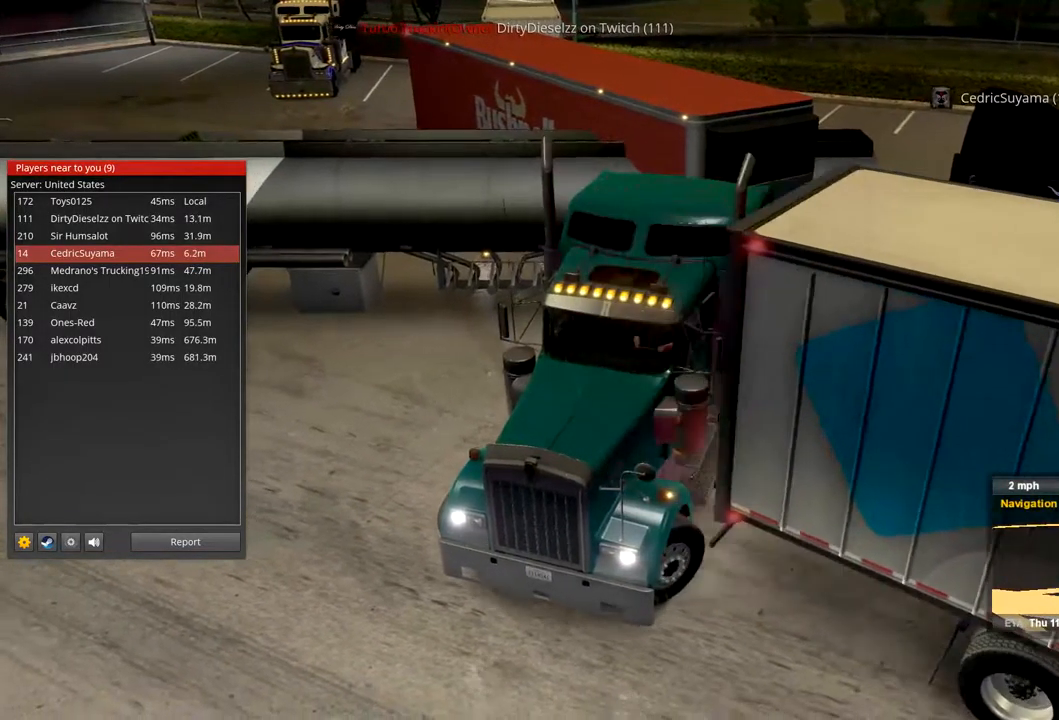
{"buttons": ["R2"], "left_stick": "left", "right_stick": "center", "events": [[67, "R2", "up"], [67, "left_stick", "center"], [134, "left_stick", "left"], [334, "R2", "down"]]}
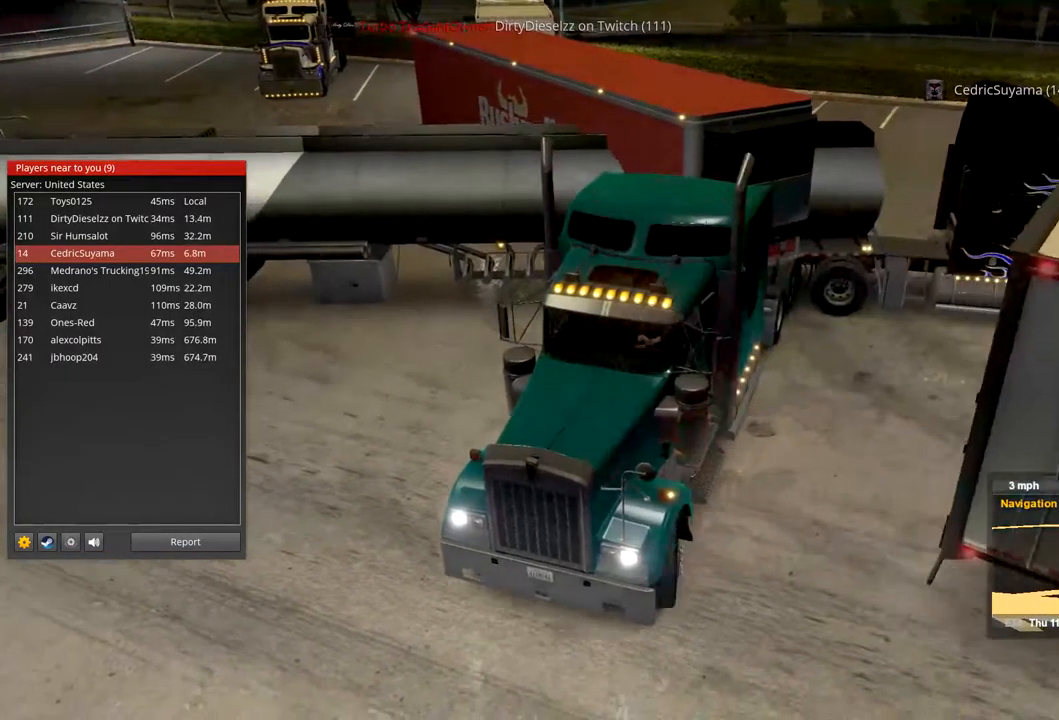
{"buttons": [], "left_stick": "right", "right_stick": "center", "events": [[67, "R2", "up"], [234, "left_stick", "center"], [334, "left_stick", "right"]]}
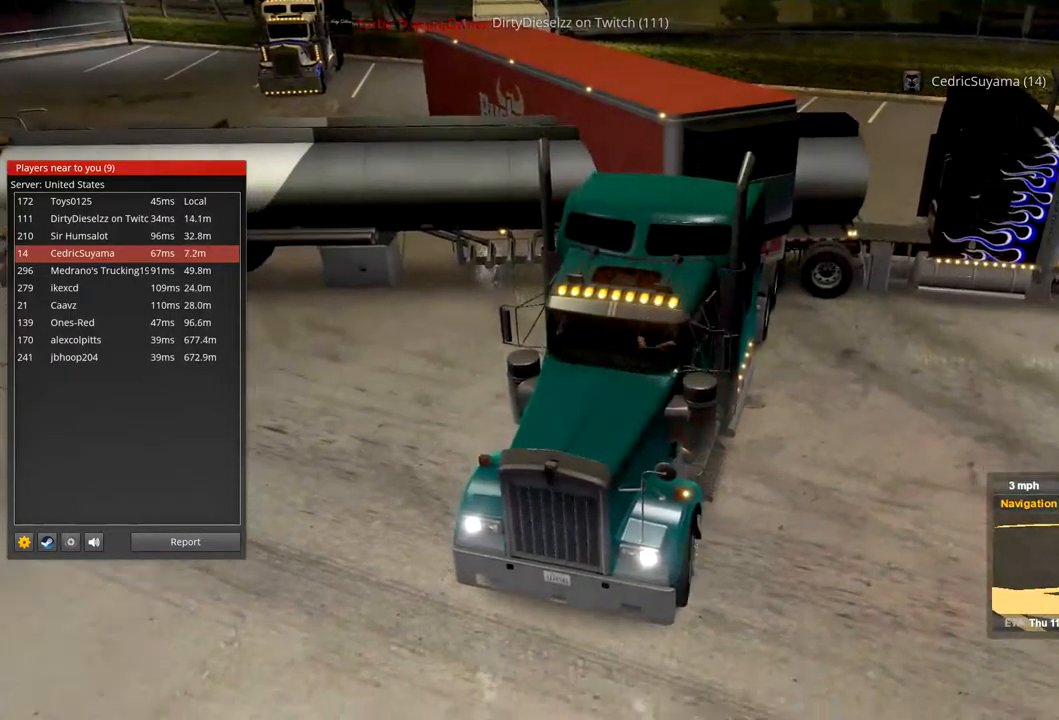
{"buttons": ["R2"], "left_stick": "right", "right_stick": "center", "events": [[367, "R2", "down"]]}